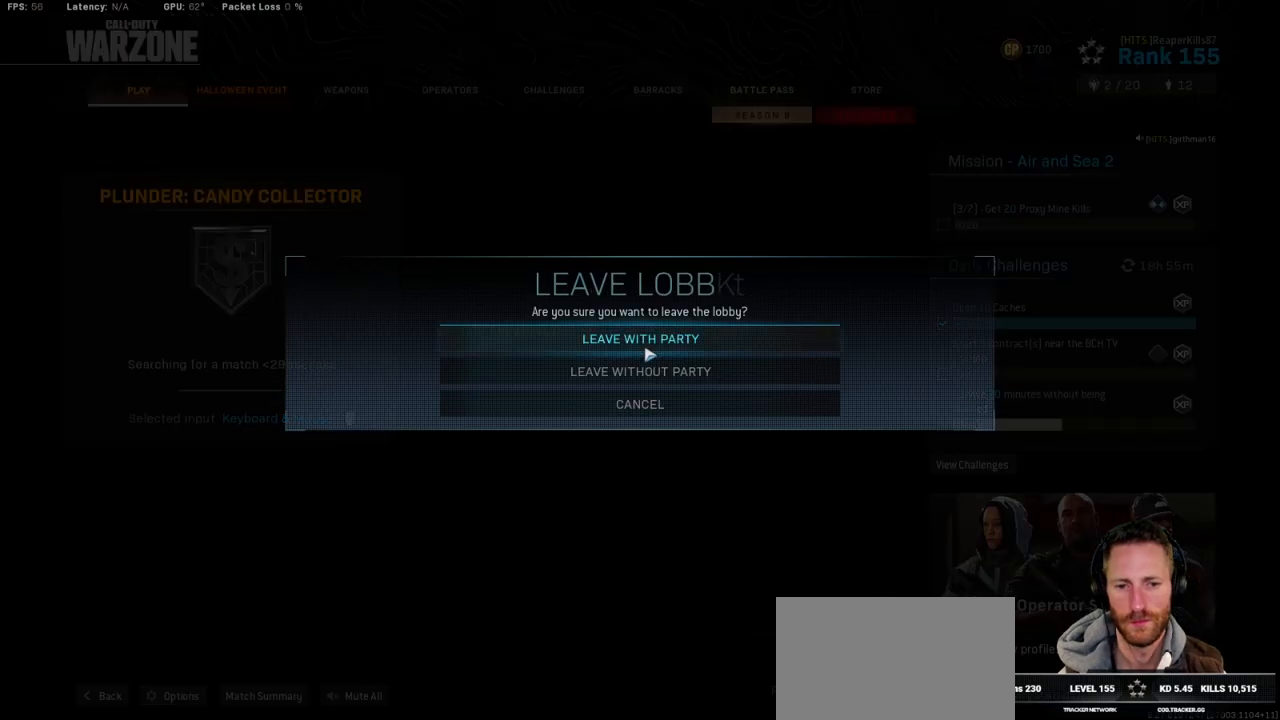
Gameplay with keyboard and mouse; each line is a JSON object with the keys and mouse buttons held at the frame after it. "events" lists presses ("down") and releases ("up") of "1", "2", "3", "4", "5", "a", "alt", "b", "c", "ctrl", "d", "e", "f", "g", "q", "r", "s", "shift", "space", "t", "tab", "v", "w", "x", "z", "mouse_left", "mouse_wheel", "mouse_right", "mouse_mb4" and "mouse_mb5" between this image and that frame as [ms after this image, input, new state], when the widget could be followed in between. "mouse_left", "mouse_wheel", "mouse_right", "mouse_mb4", "mouse_mb5" = the "left", "wheel", "right", "mb4", "mb5" buttons of the "mouse" list. No other keys are recorded. "wheel" means that the mouse wheel is clicked or scrolled. Mouse movement is not recorded.
{"keys": [], "mouse": [], "events": [[434, "mouse_left", "down"], [484, "mouse_left", "up"]]}
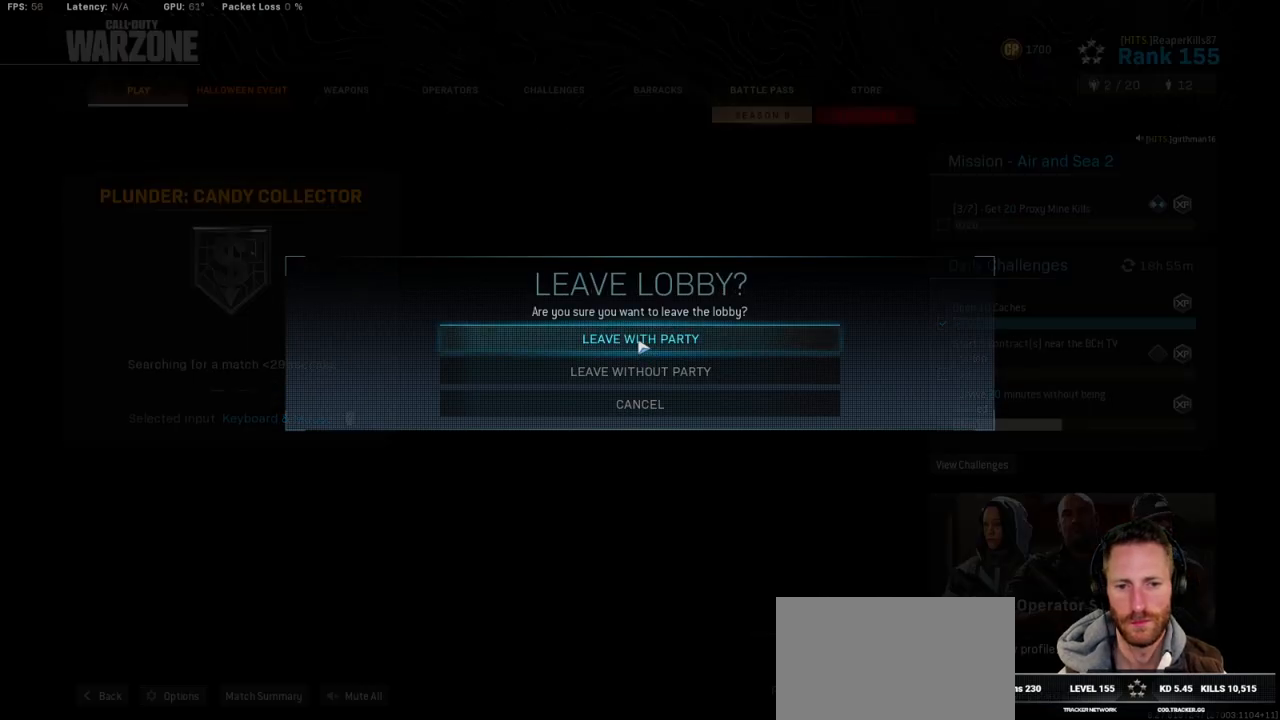
{"keys": [], "mouse": [], "events": []}
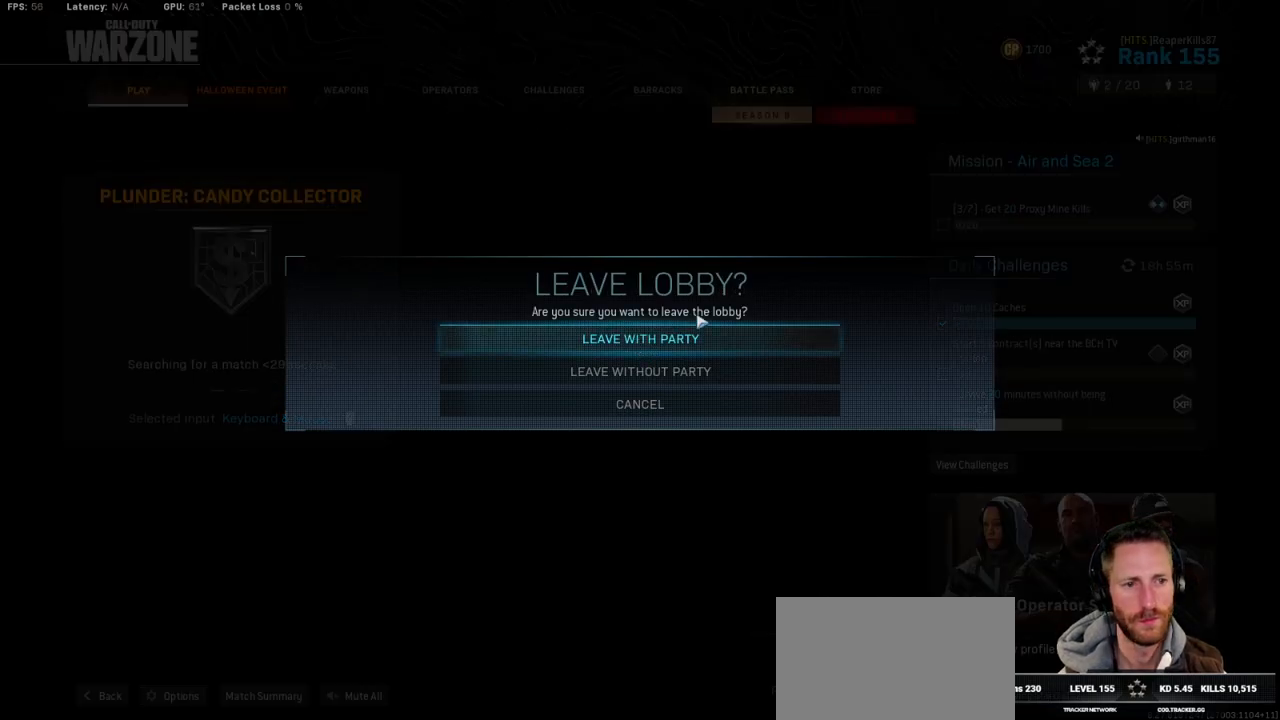
{"keys": [], "mouse": [], "events": []}
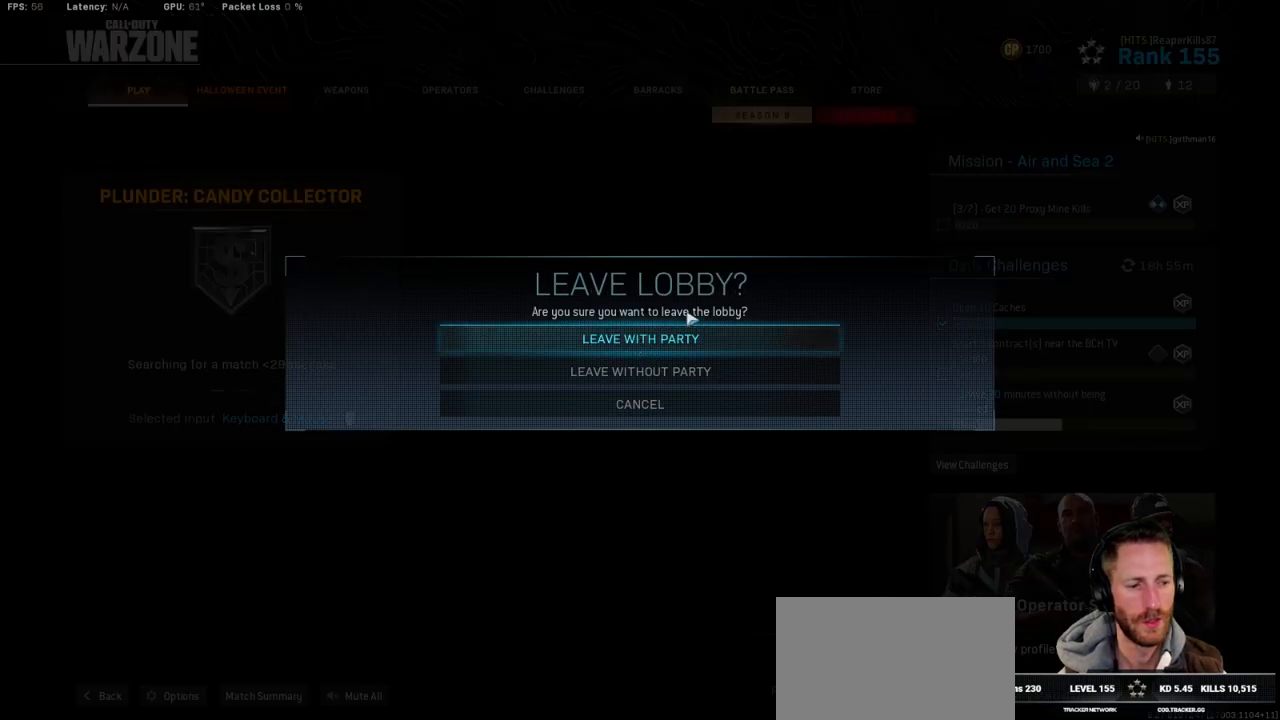
{"keys": [], "mouse": [], "events": []}
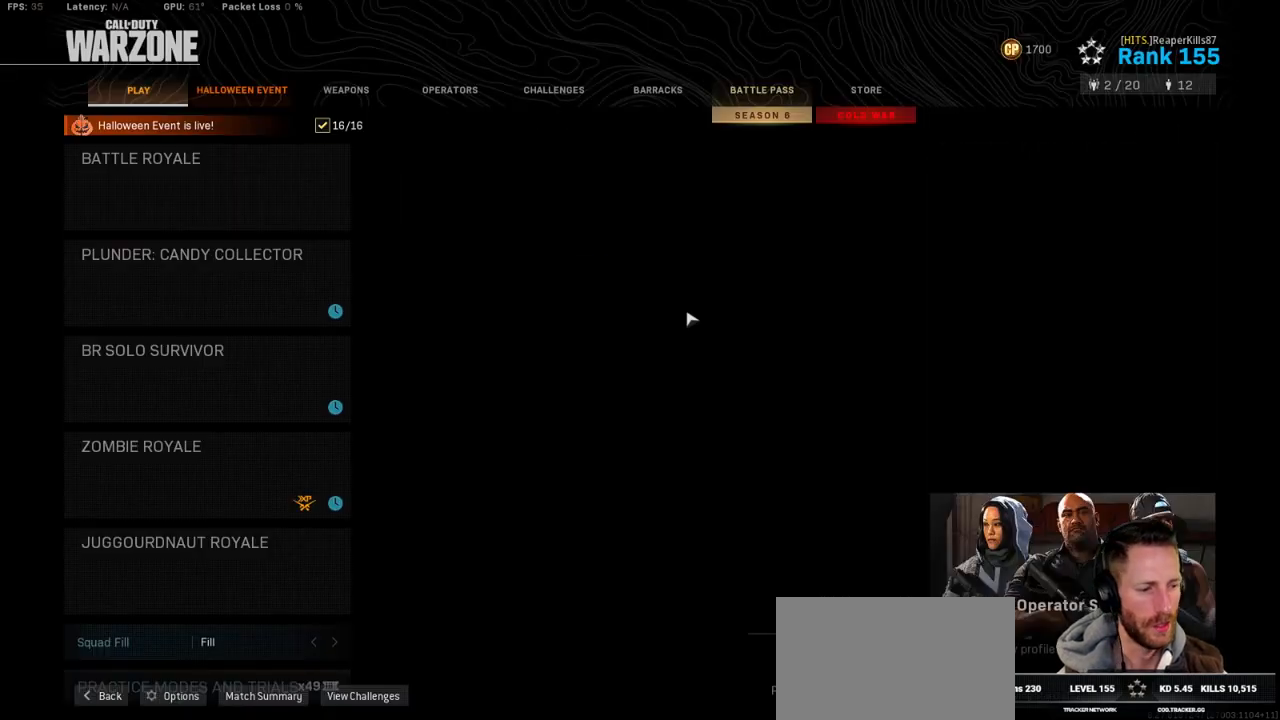
{"keys": [], "mouse": [], "events": []}
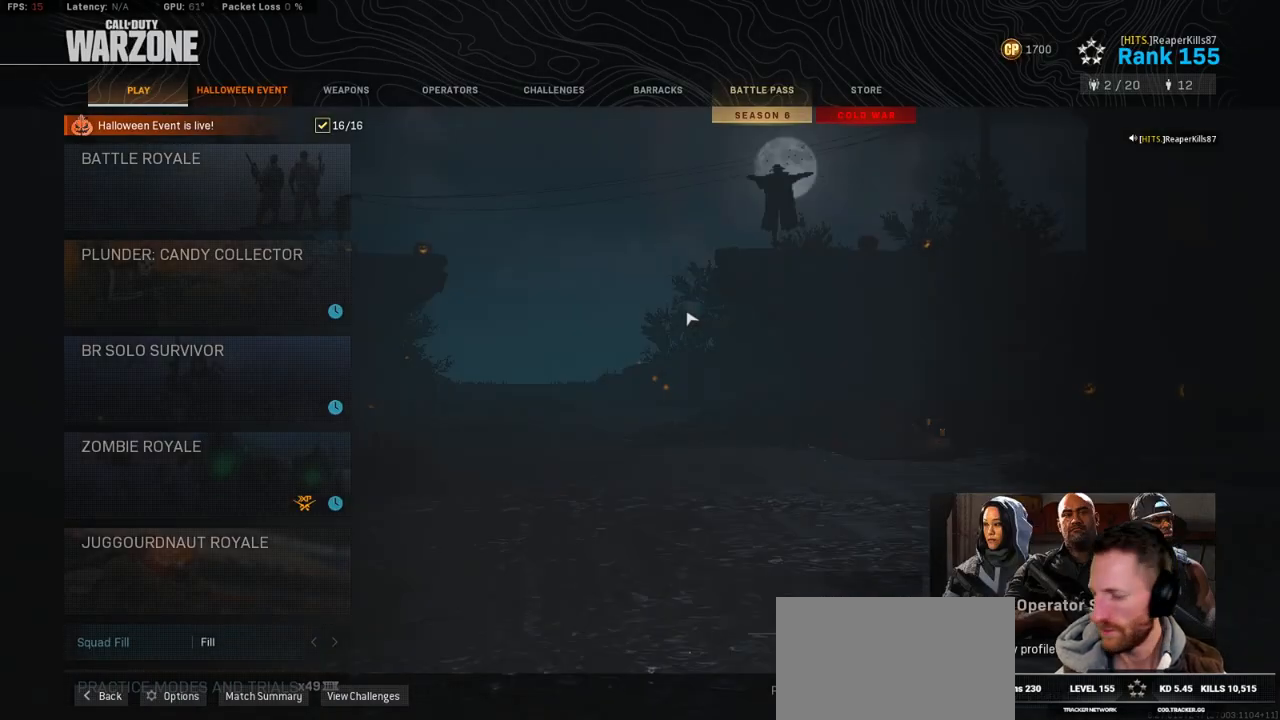
{"keys": [], "mouse": [], "events": []}
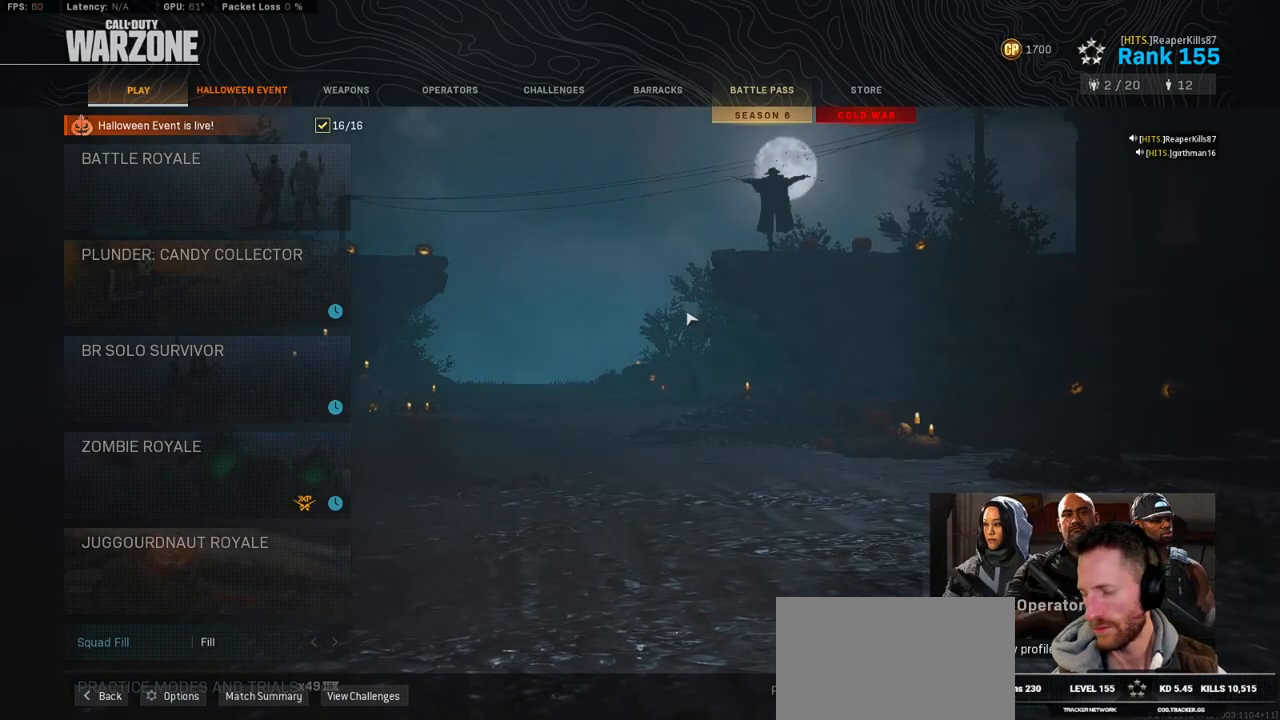
{"keys": [], "mouse": [], "events": []}
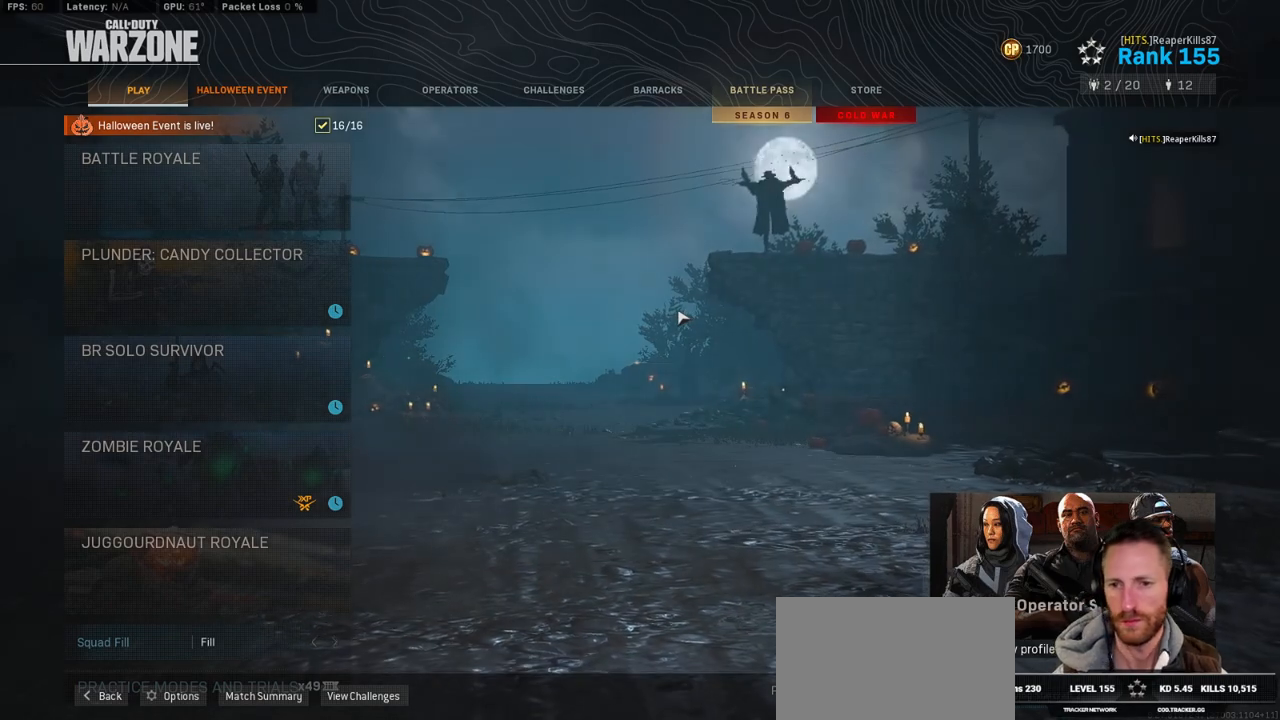
{"keys": [], "mouse": [], "events": []}
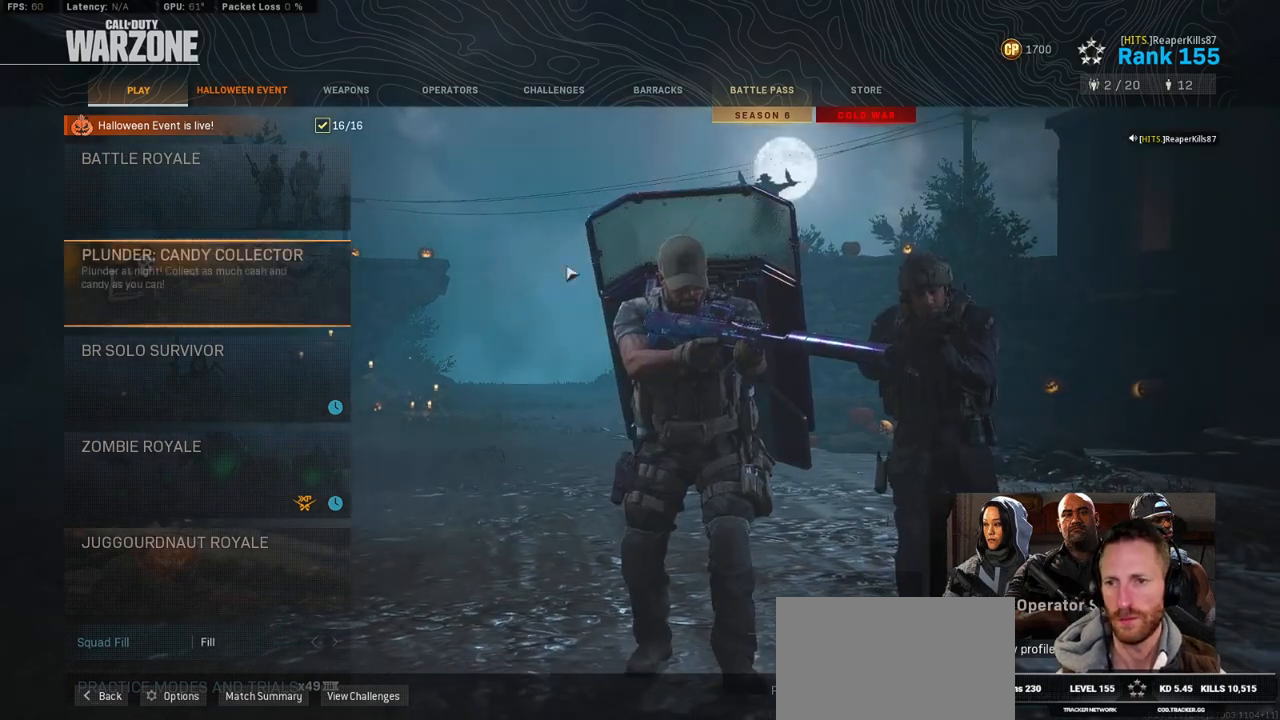
{"keys": [], "mouse": [], "events": []}
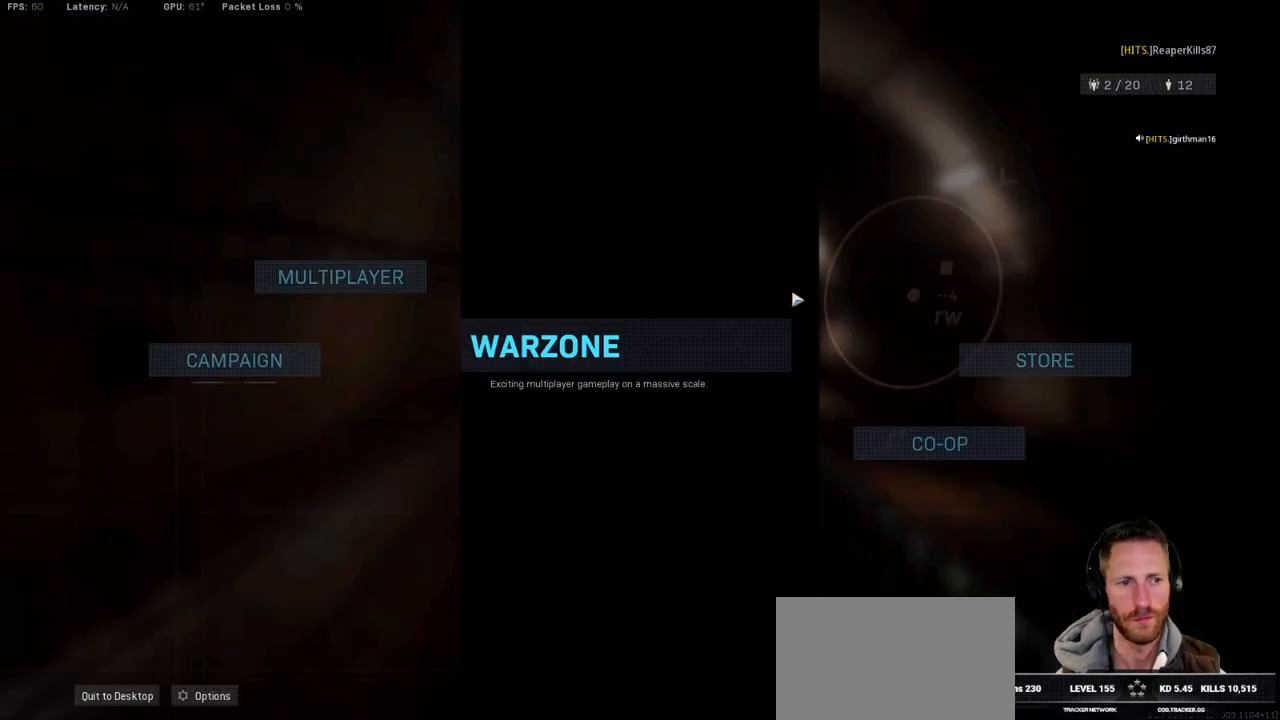
{"keys": [], "mouse": [], "events": []}
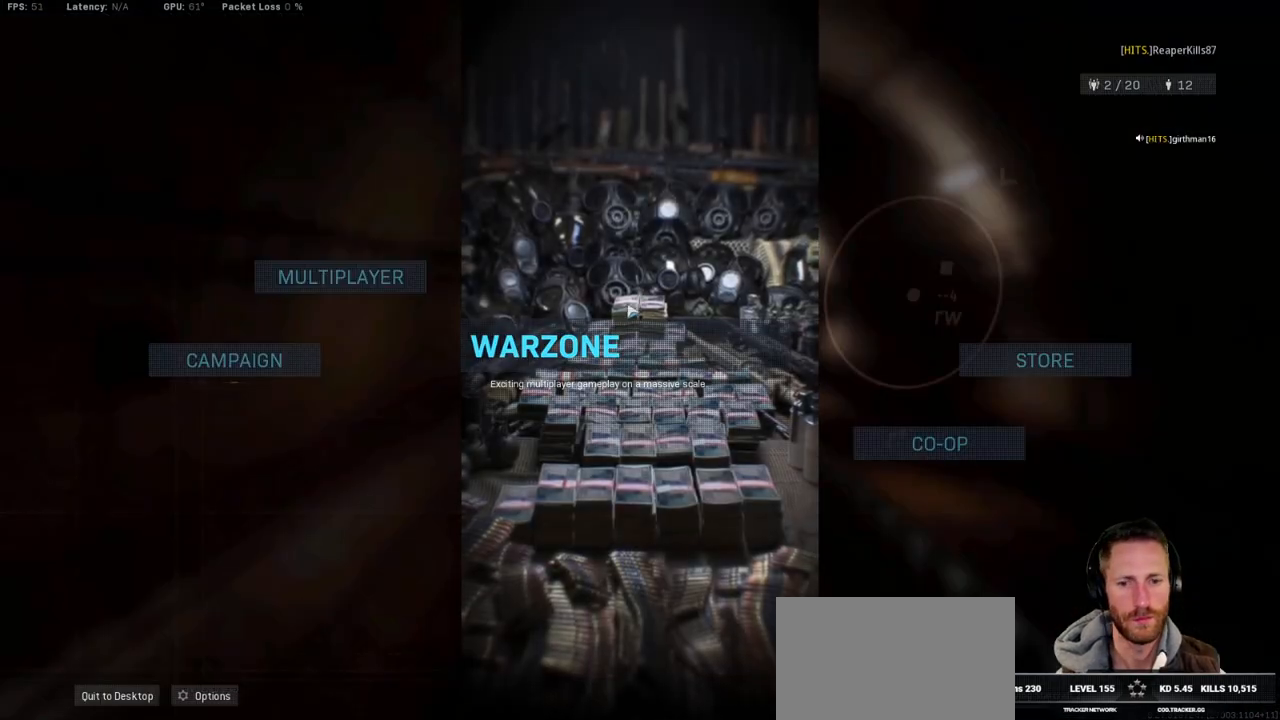
{"keys": [], "mouse": [], "events": []}
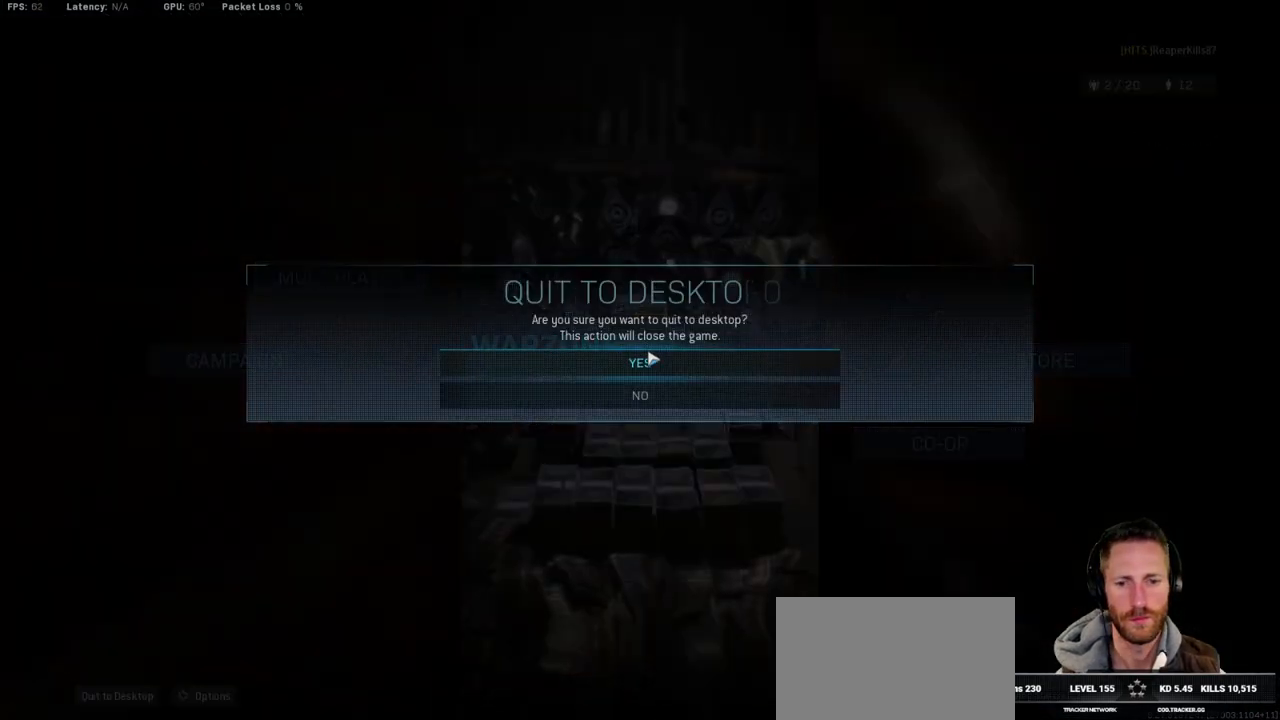
{"keys": ["alt", "tab"], "mouse": [], "events": [[450, "alt", "down"], [500, "tab", "down"]]}
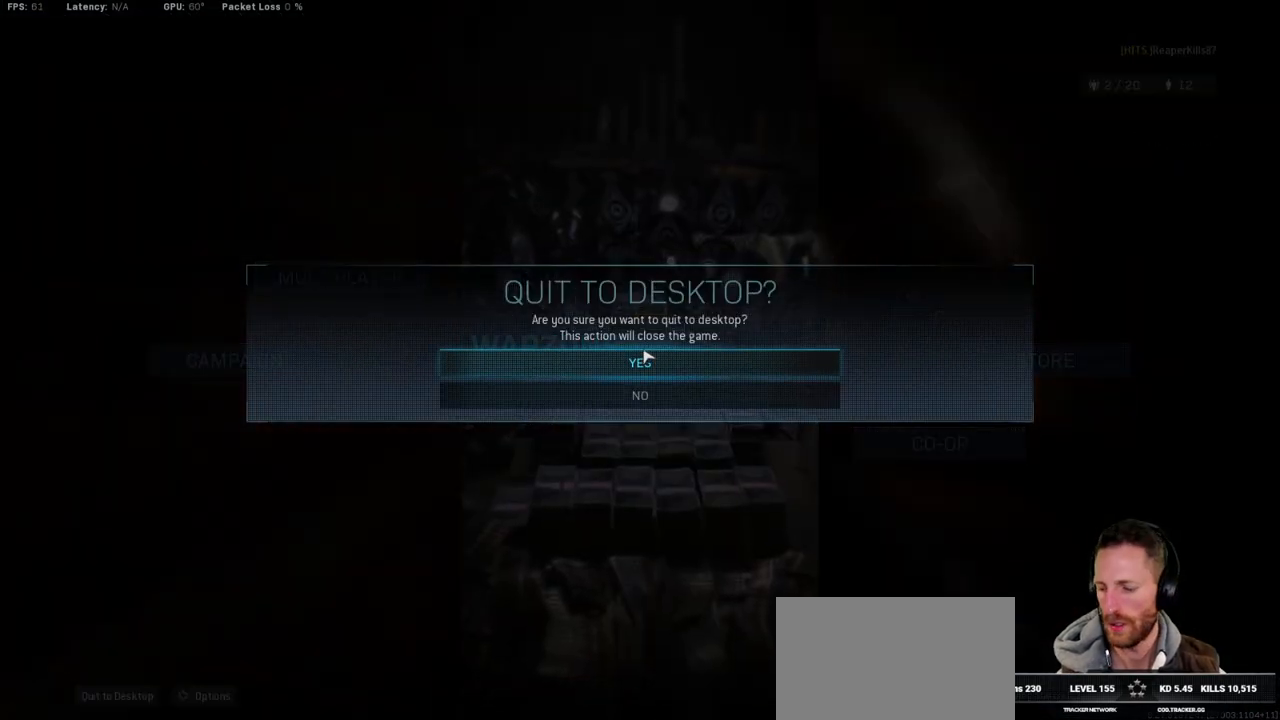
{"keys": [], "mouse": [], "events": [[84, "alt", "up"], [100, "tab", "up"]]}
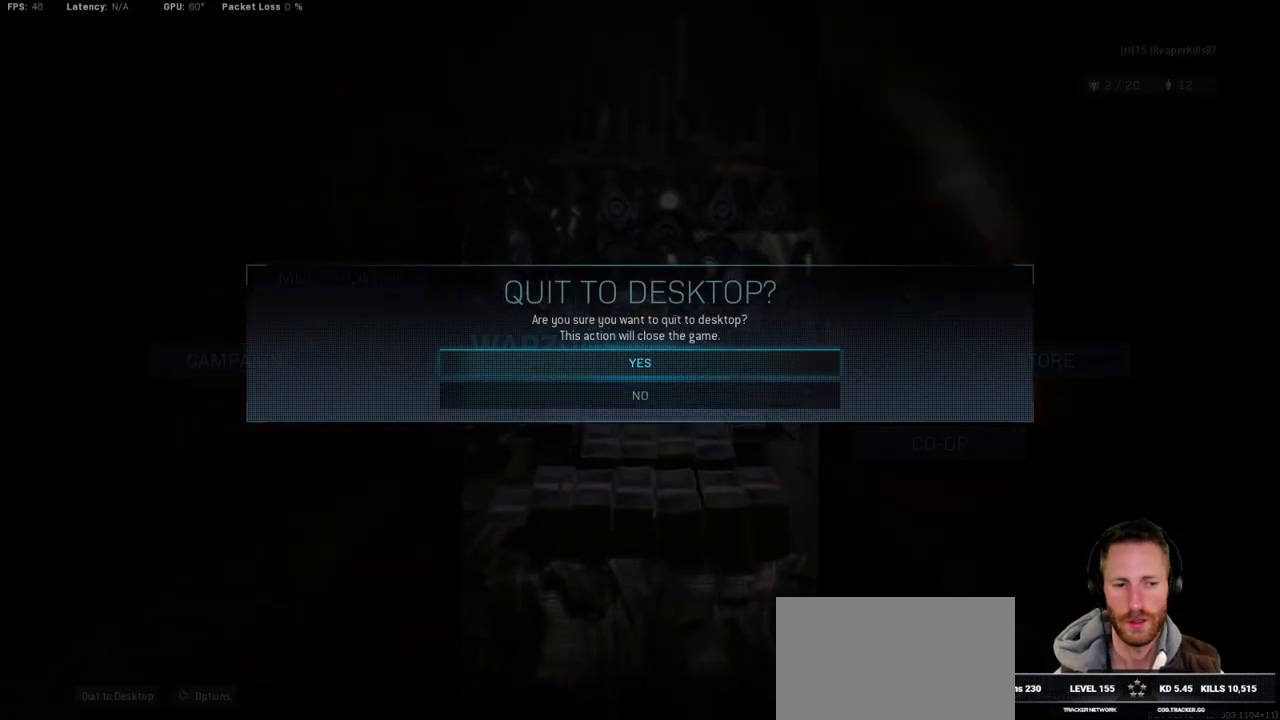
{"keys": [], "mouse": [], "events": []}
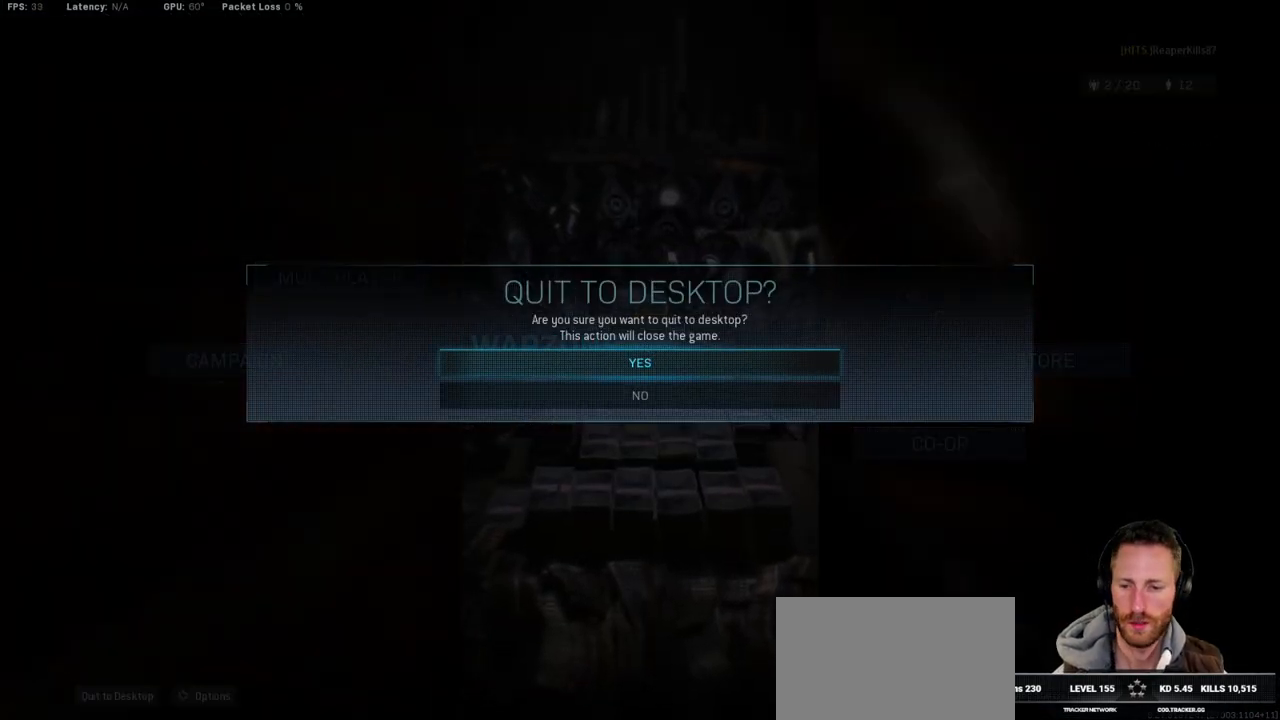
{"keys": [], "mouse": [], "events": [[150, "mouse_left", "down"], [217, "mouse_left", "up"]]}